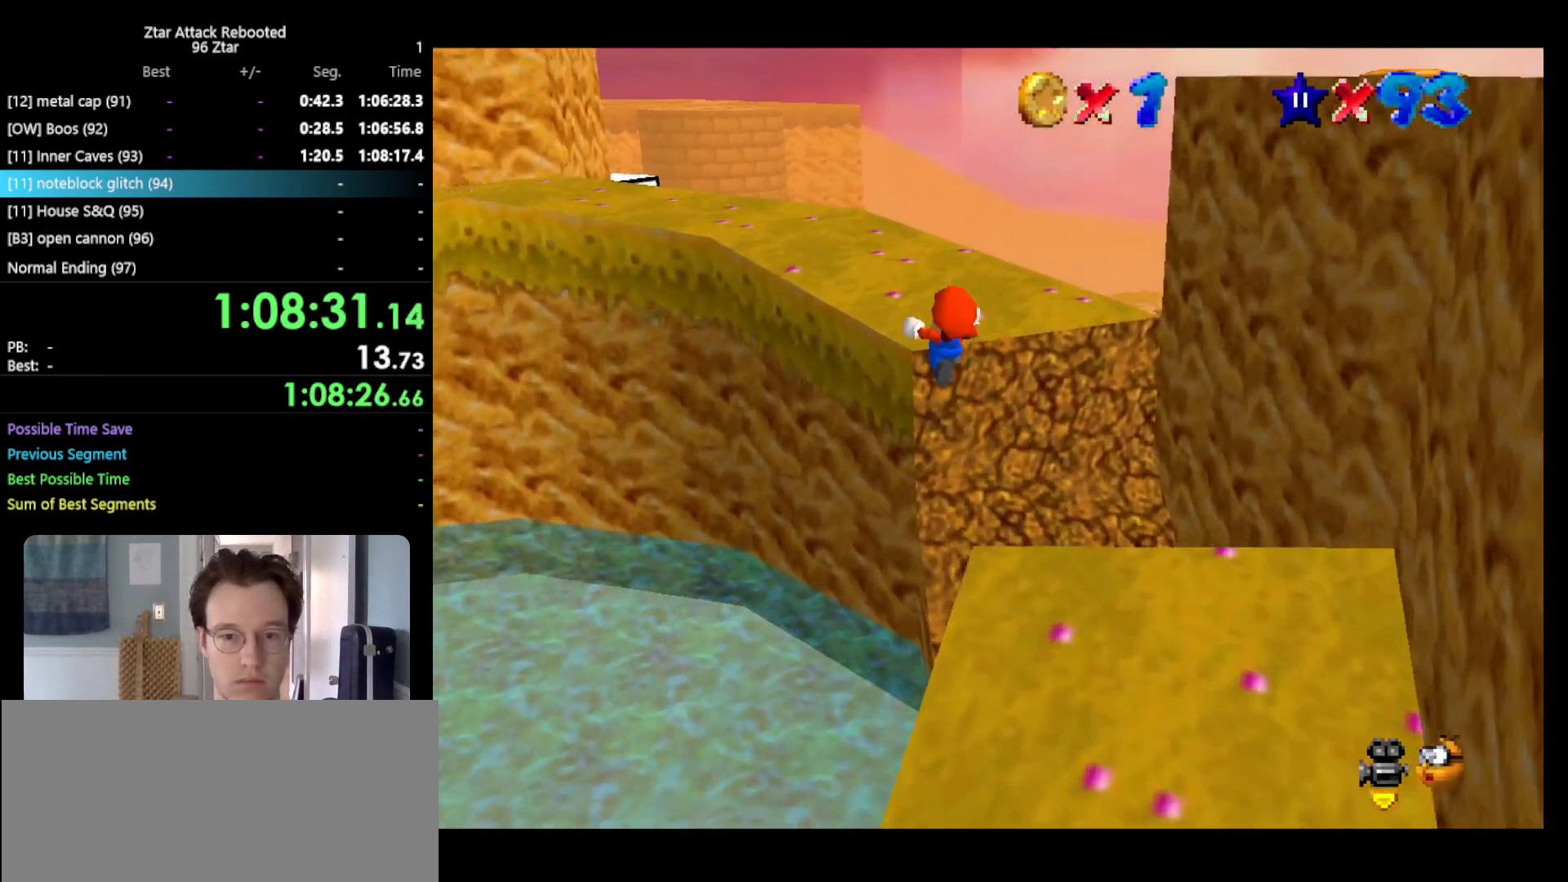
Gameplay with a controller (Nintendo layout); each line is a JSON object with the inputs held at the frame after it. "events" lists button and stick changes between this image and that frame as [ms after this image, input, new state], when the widget could be followed in between. Not read: L3 R3 START.
{"buttons": ["A", "Z"], "left_stick": "up-left", "events": [[67, "A", "up"], [283, "left_stick", "up-left"], [317, "A", "down"]]}
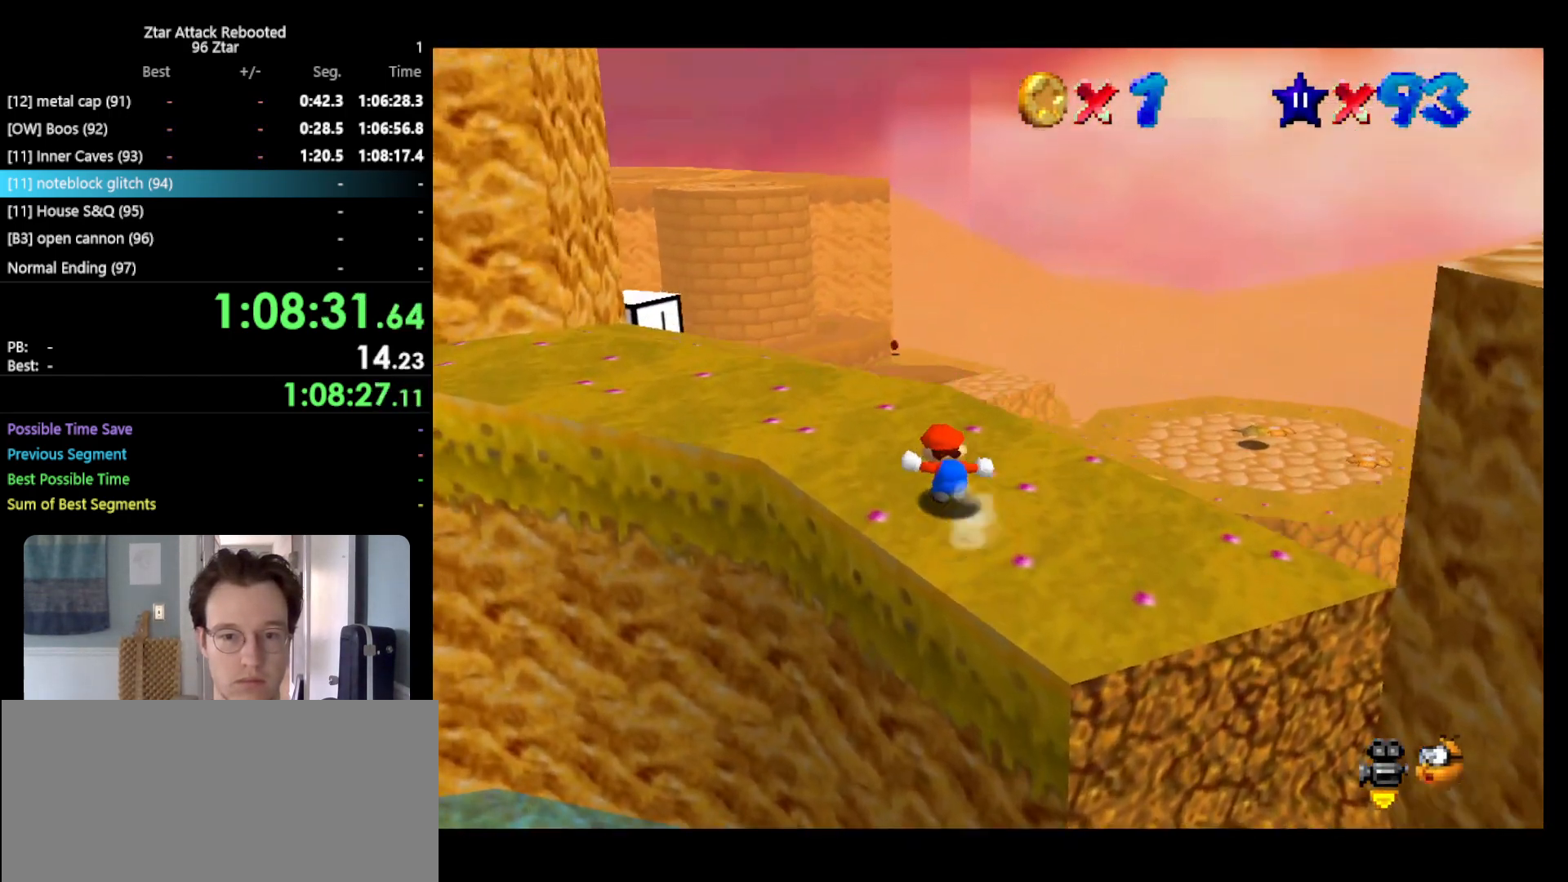
{"buttons": ["A"], "left_stick": "up-left", "events": [[67, "A", "up"], [267, "Z", "up"], [350, "A", "down"]]}
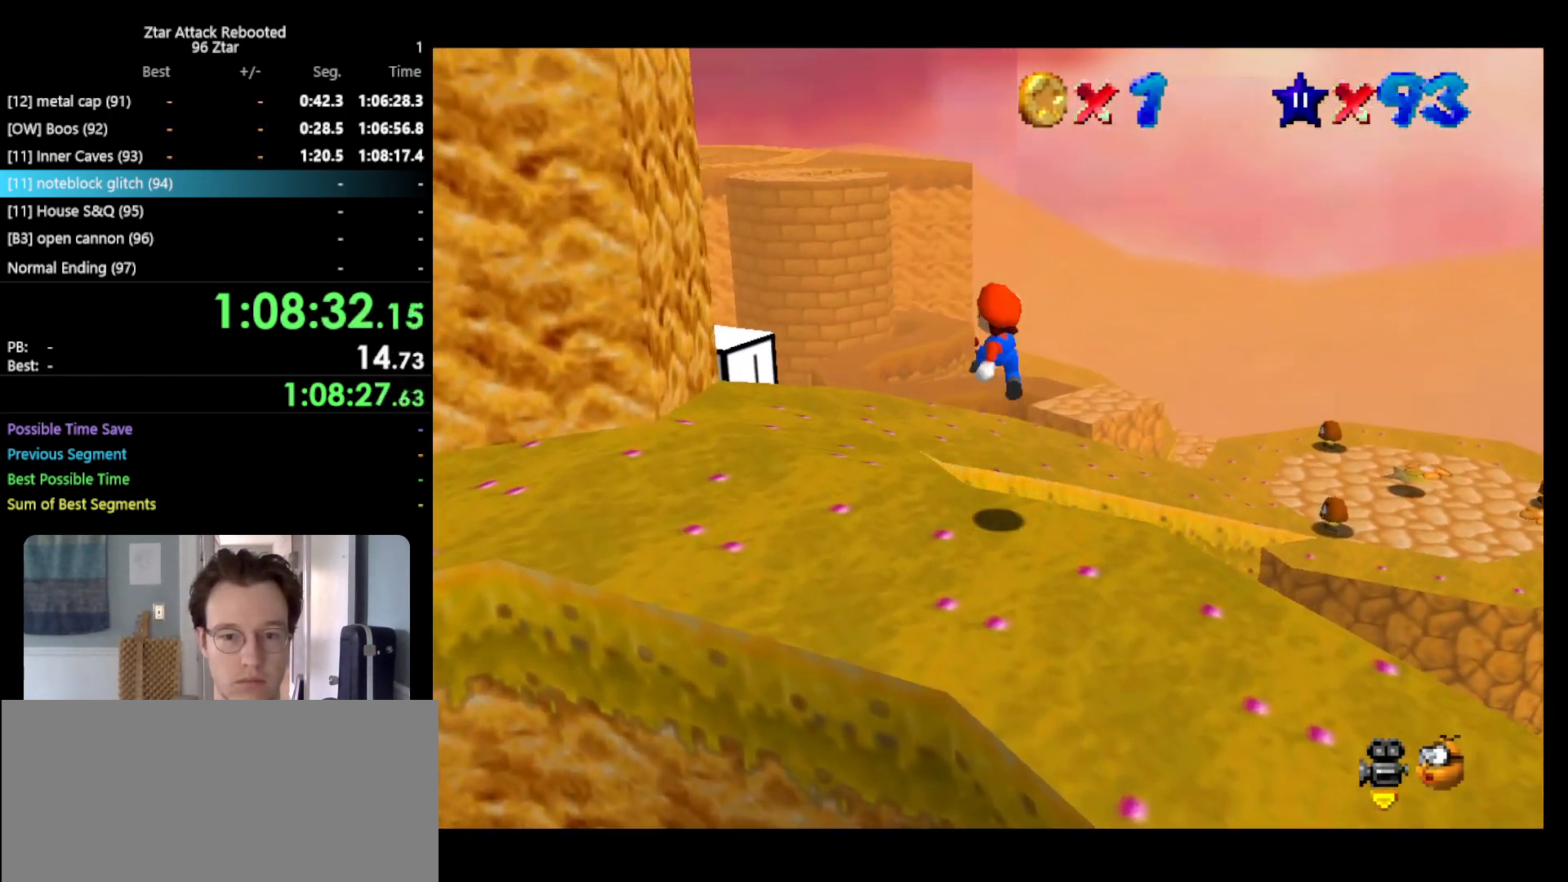
{"buttons": ["C_RIGHT"], "left_stick": "up-left", "events": [[300, "A", "up"], [433, "C_RIGHT", "down"]]}
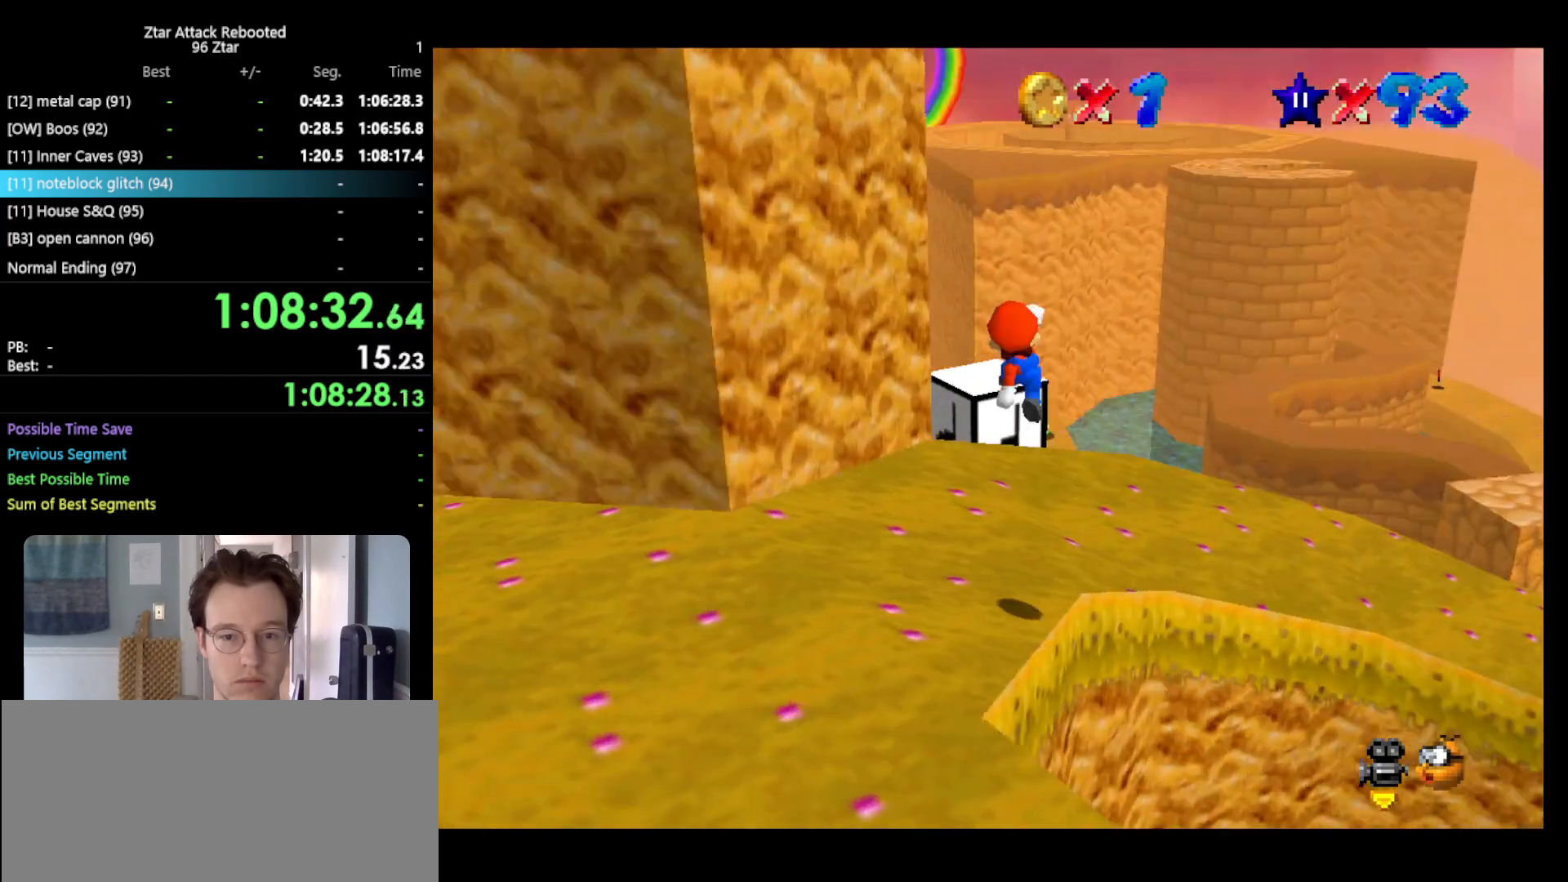
{"buttons": [], "left_stick": "right", "events": [[17, "C_RIGHT", "up"], [50, "left_stick", "up"], [467, "left_stick", "right"]]}
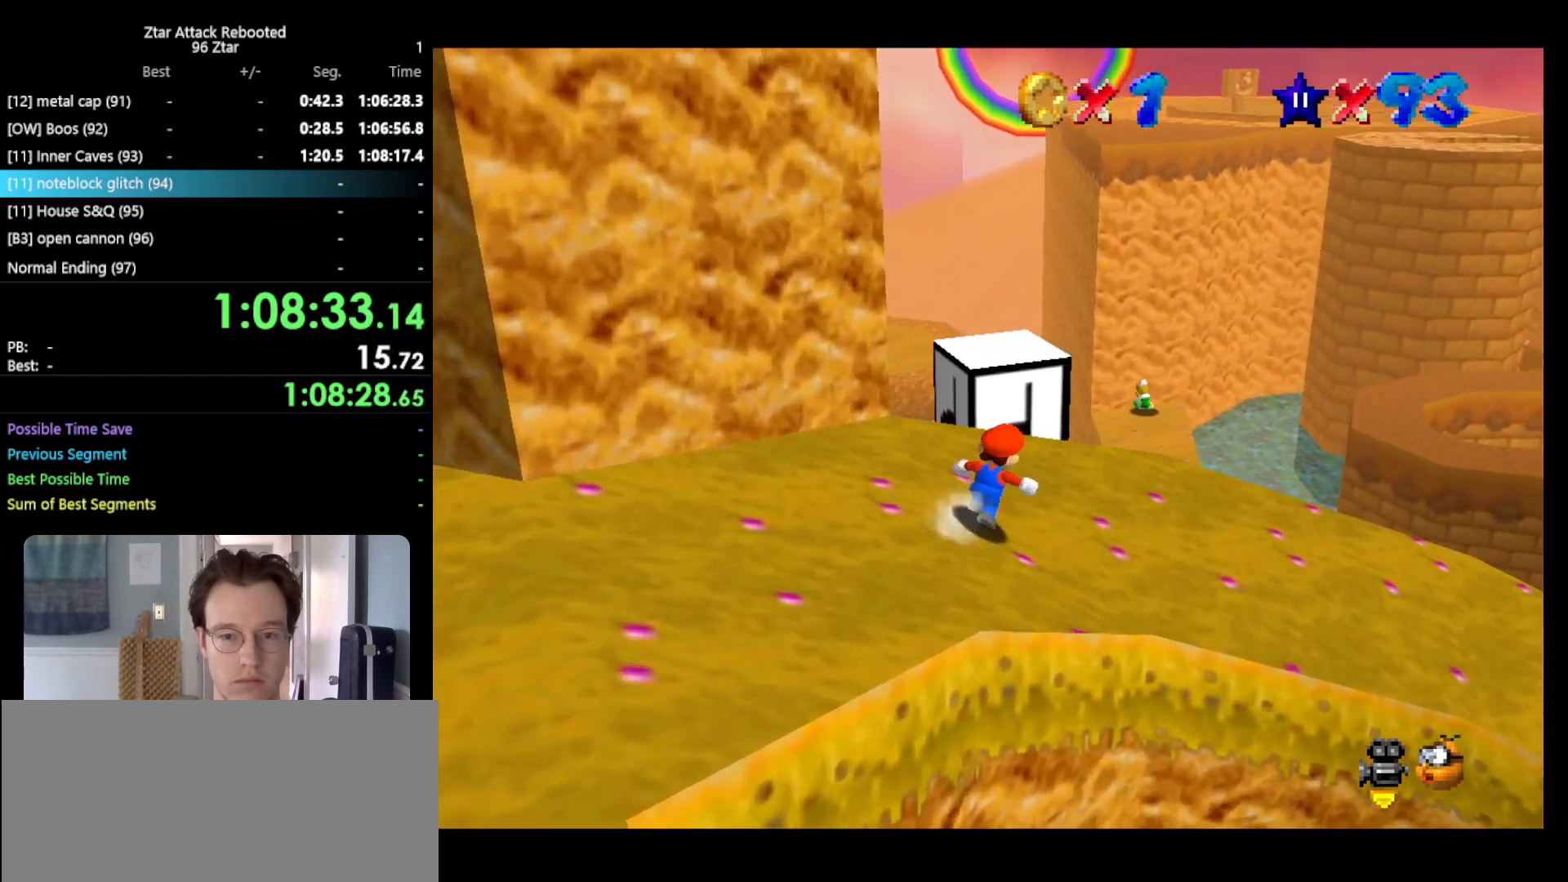
{"buttons": ["A"], "left_stick": "up", "events": [[67, "left_stick", "down"], [367, "left_stick", "up"], [400, "A", "down"]]}
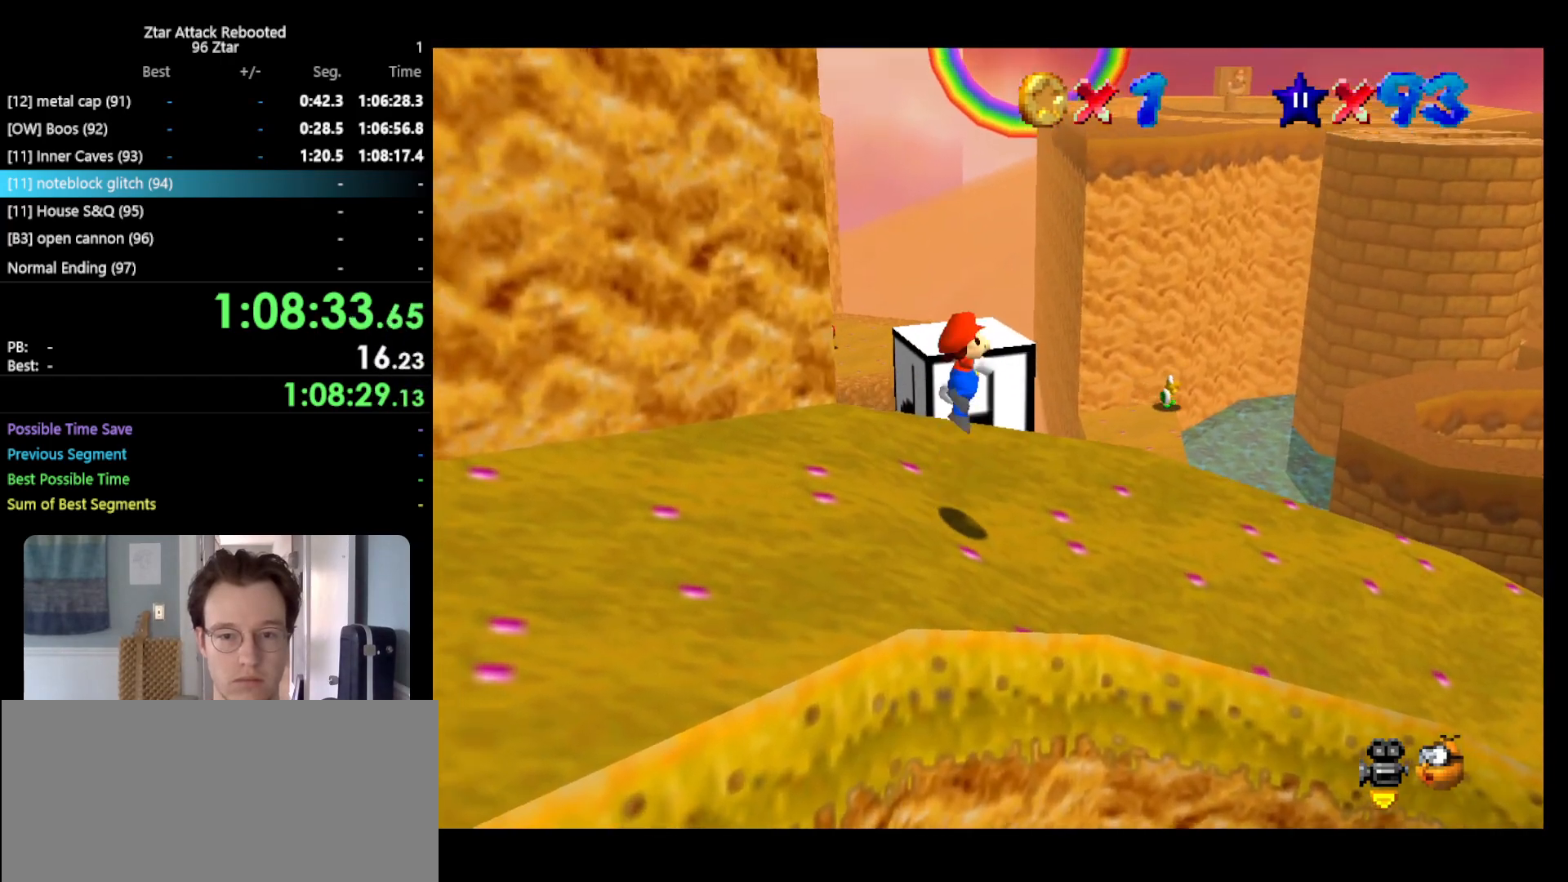
{"buttons": [], "left_stick": "center", "events": [[283, "A", "up"], [483, "left_stick", "center"]]}
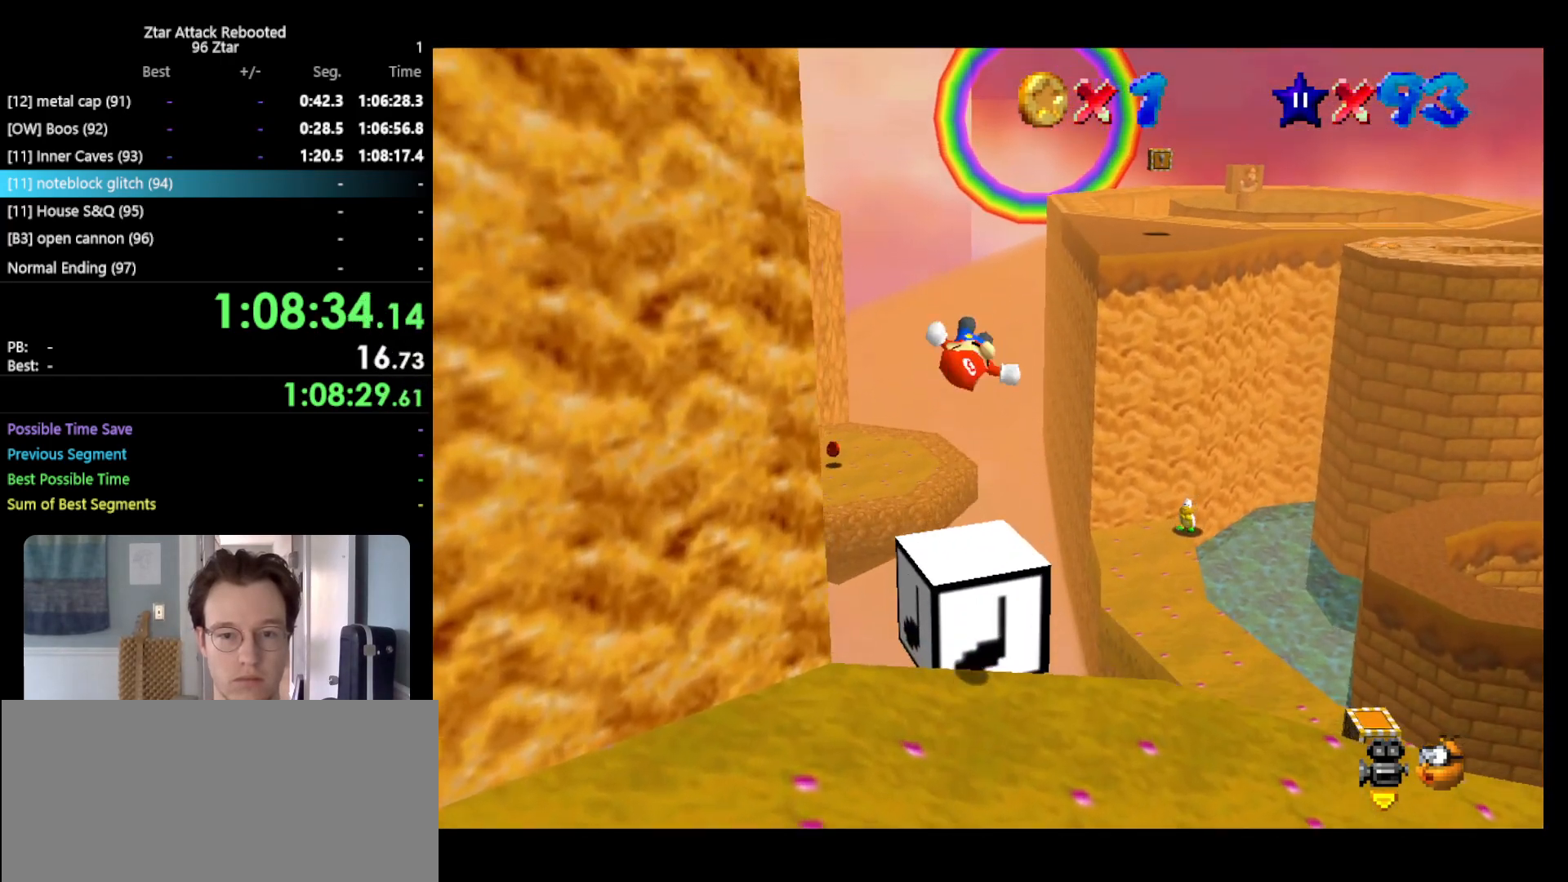
{"buttons": ["B"], "left_stick": "down-left", "events": [[17, "left_stick", "down"], [167, "left_stick", "center"], [233, "left_stick", "up"], [300, "B", "down"], [350, "B", "up"], [350, "left_stick", "left"], [400, "left_stick", "down-left"], [417, "B", "down"]]}
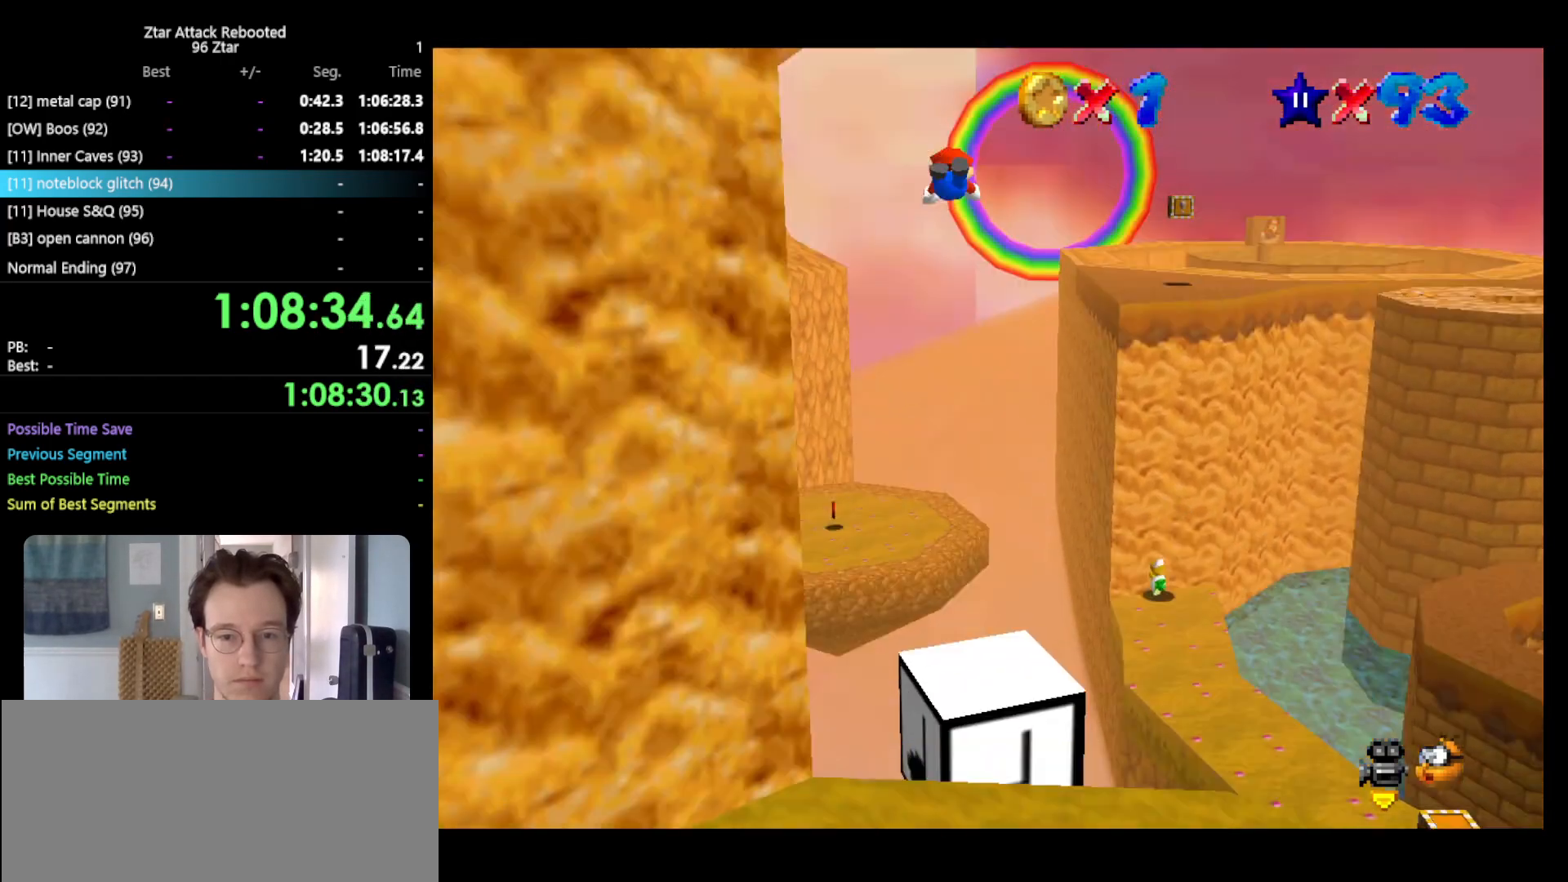
{"buttons": ["B"], "left_stick": "left", "events": [[333, "left_stick", "left"]]}
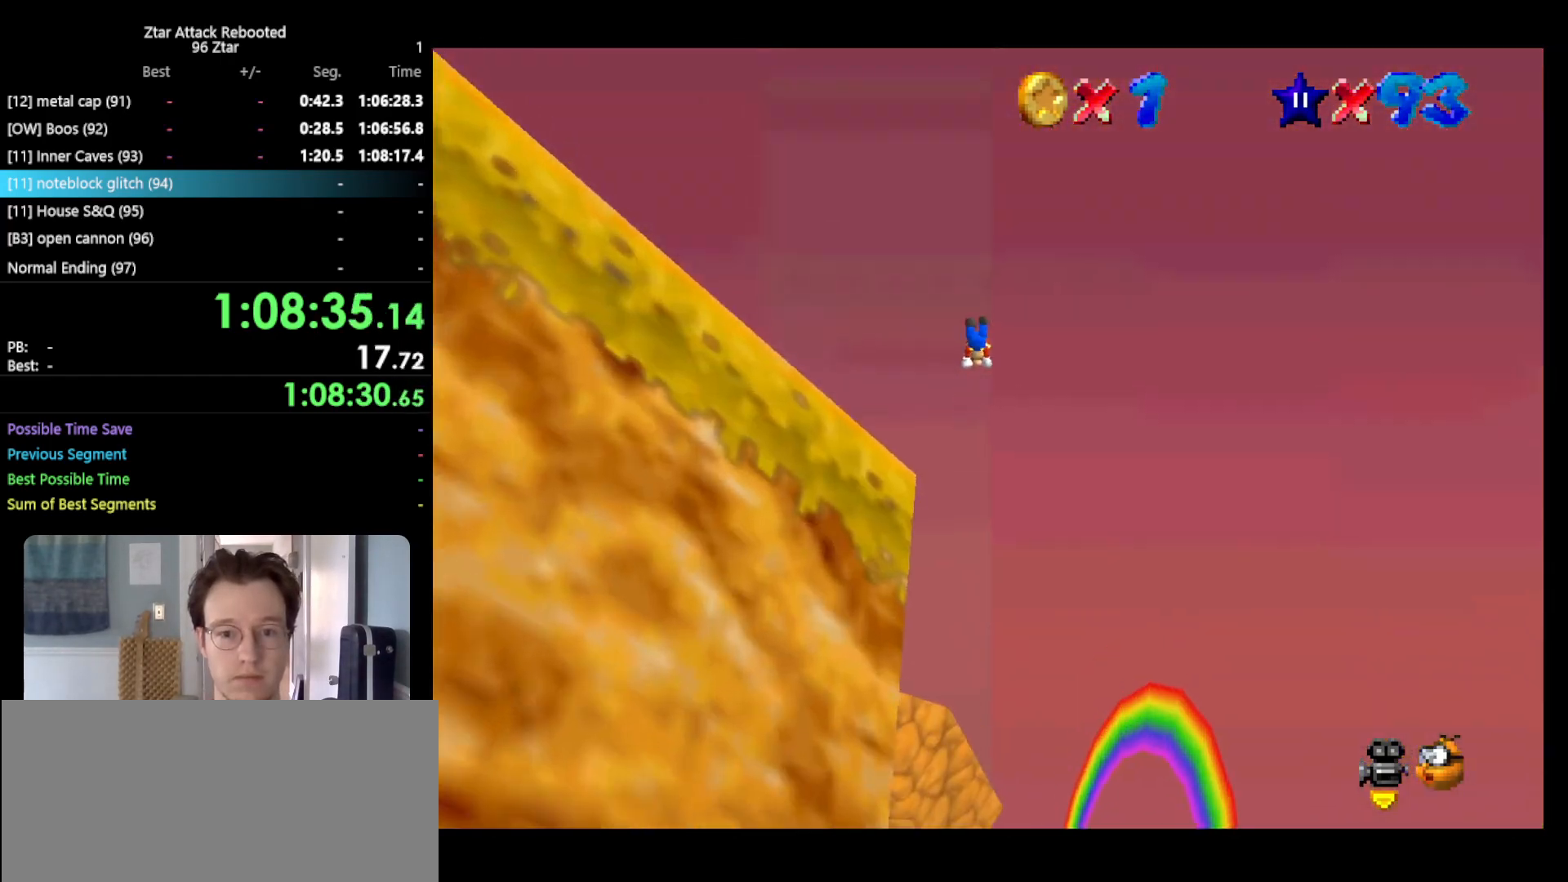
{"buttons": ["B"], "left_stick": "up-left", "events": [[100, "R1", "down"], [117, "left_stick", "up-left"], [283, "R1", "up"]]}
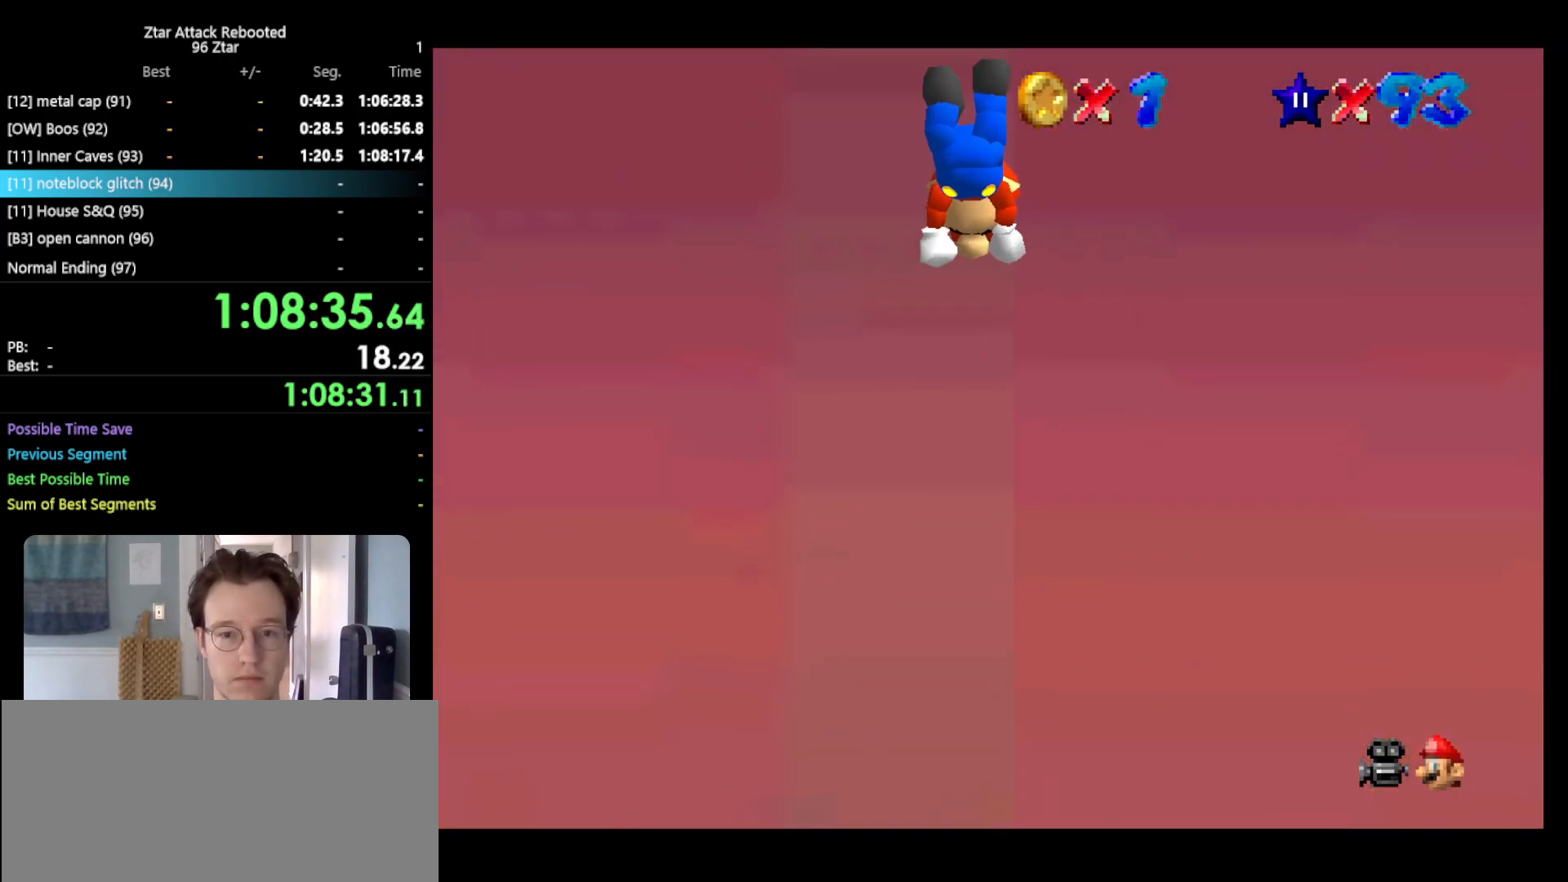
{"buttons": ["B"], "left_stick": "up-left", "events": [[83, "R1", "down"], [300, "R1", "up"]]}
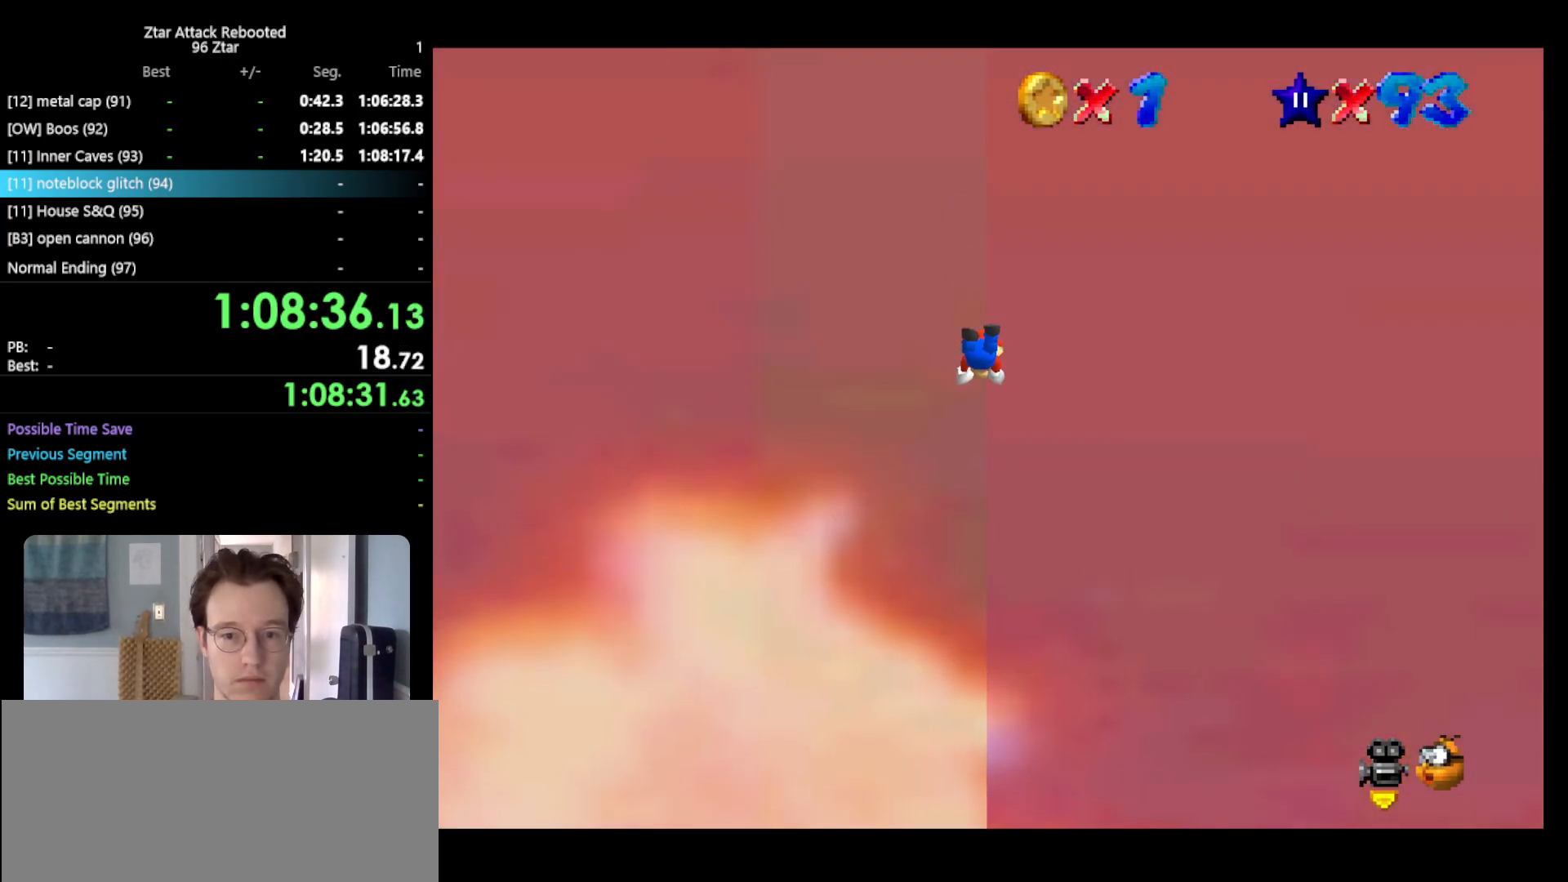
{"buttons": ["B"], "left_stick": "up-left", "events": []}
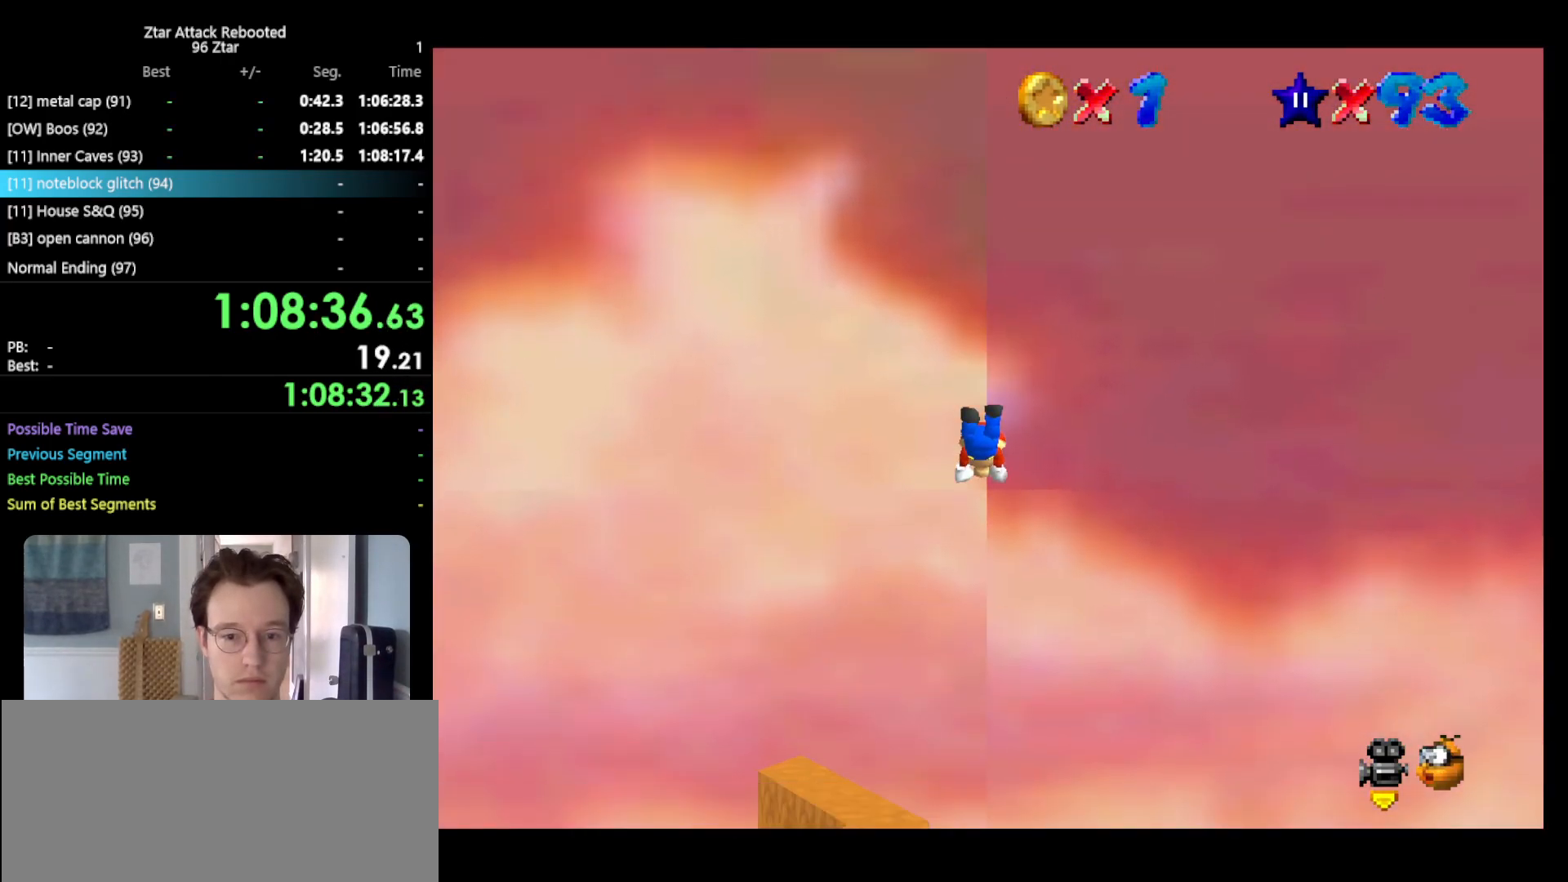
{"buttons": ["B"], "left_stick": "left", "events": [[500, "left_stick", "left"]]}
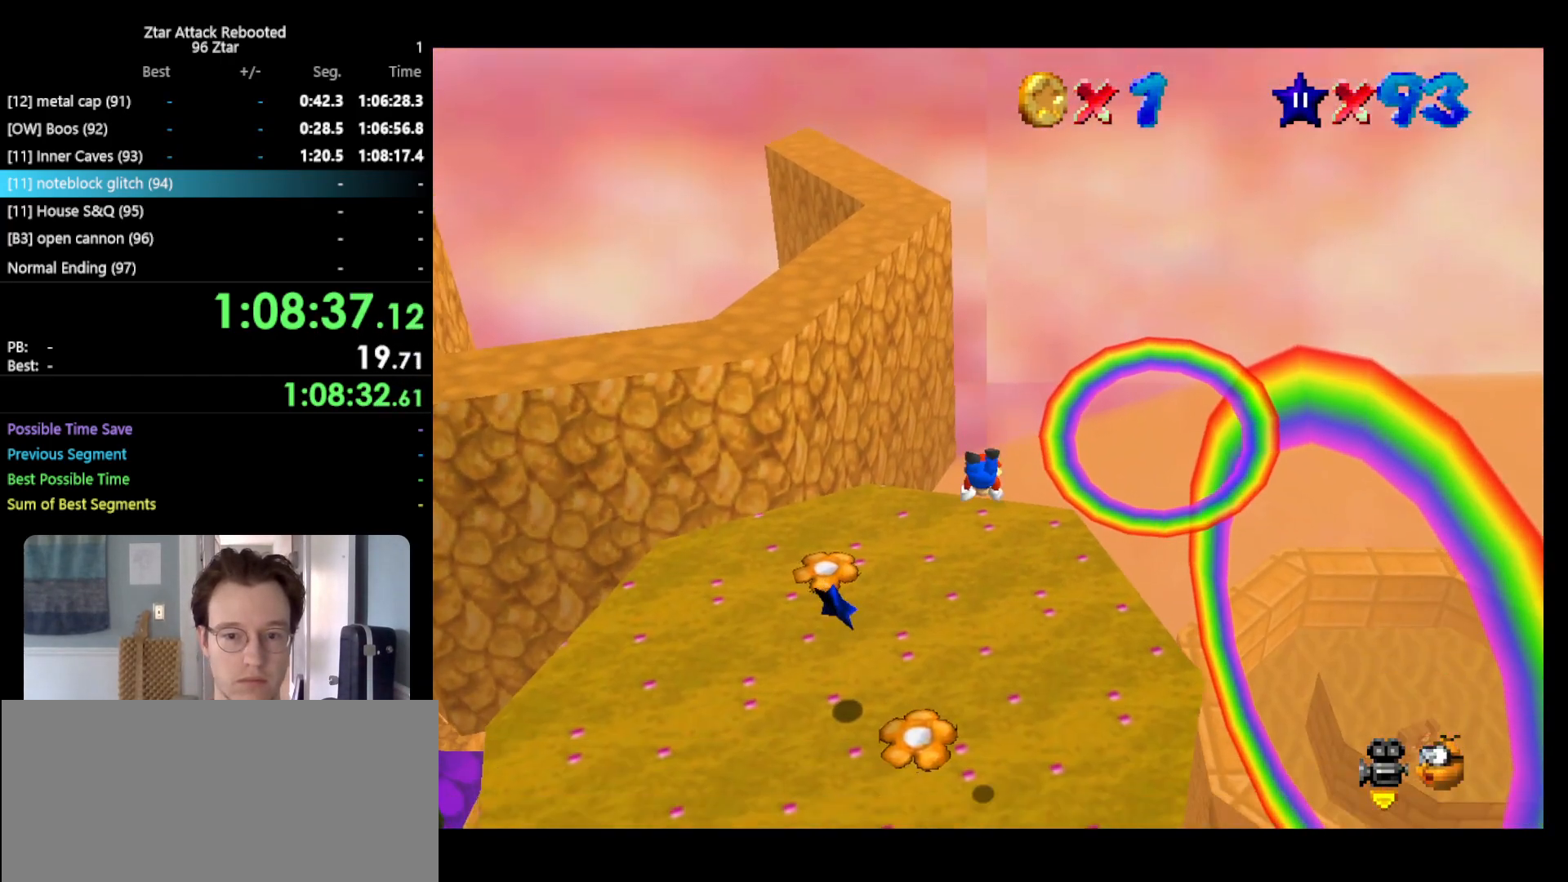
{"buttons": ["A", "B"], "left_stick": "down-left", "events": [[183, "B", "up"], [283, "left_stick", "down-left"], [417, "A", "down"], [500, "B", "down"]]}
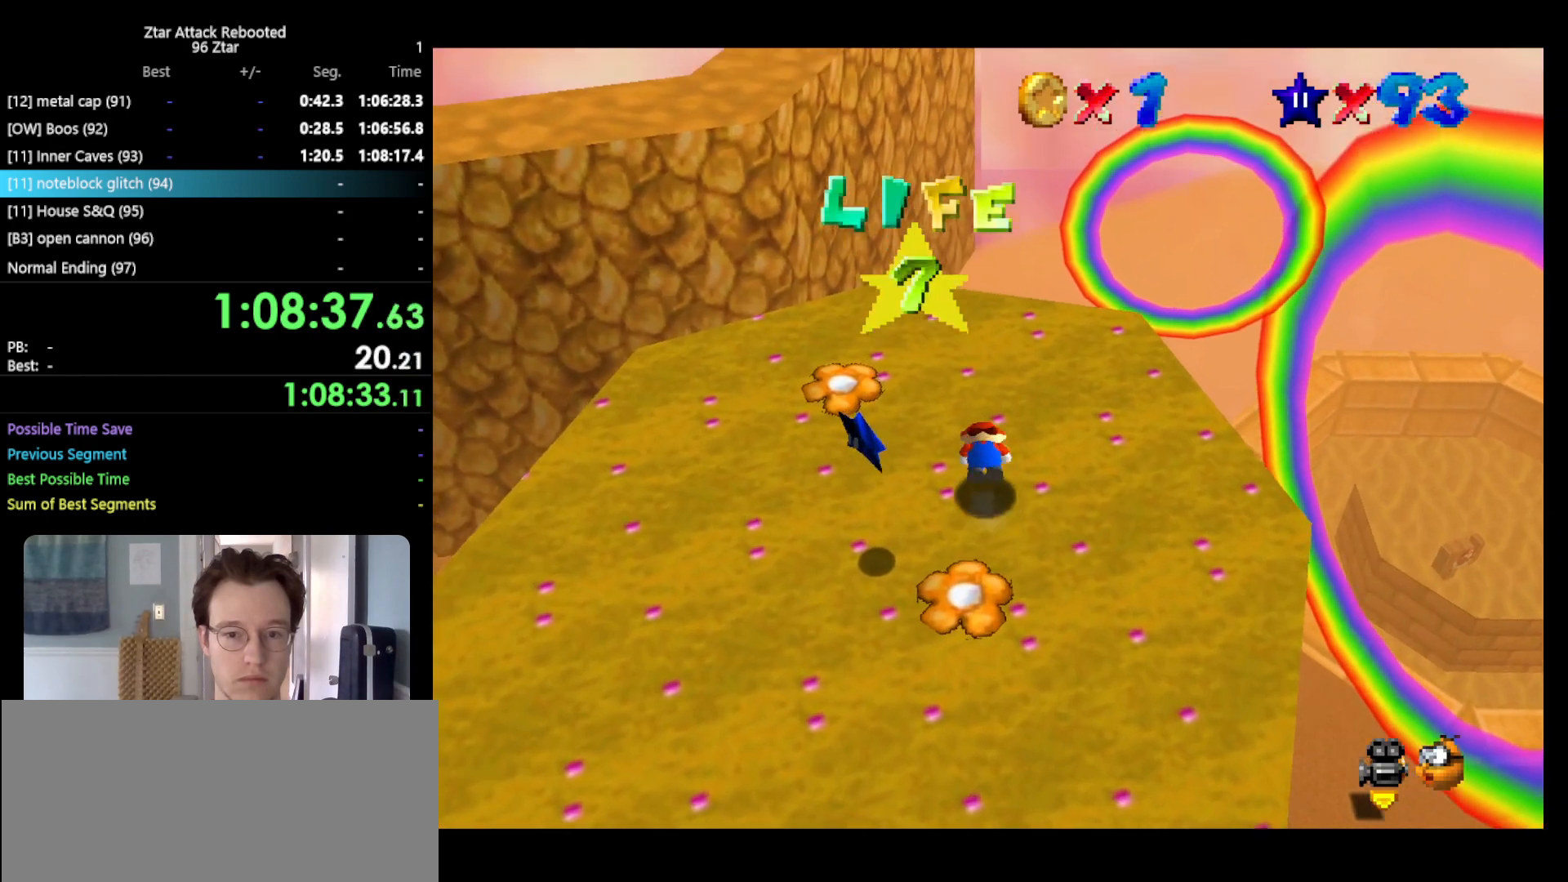
{"buttons": ["A"], "left_stick": "down-left", "events": [[133, "B", "up"]]}
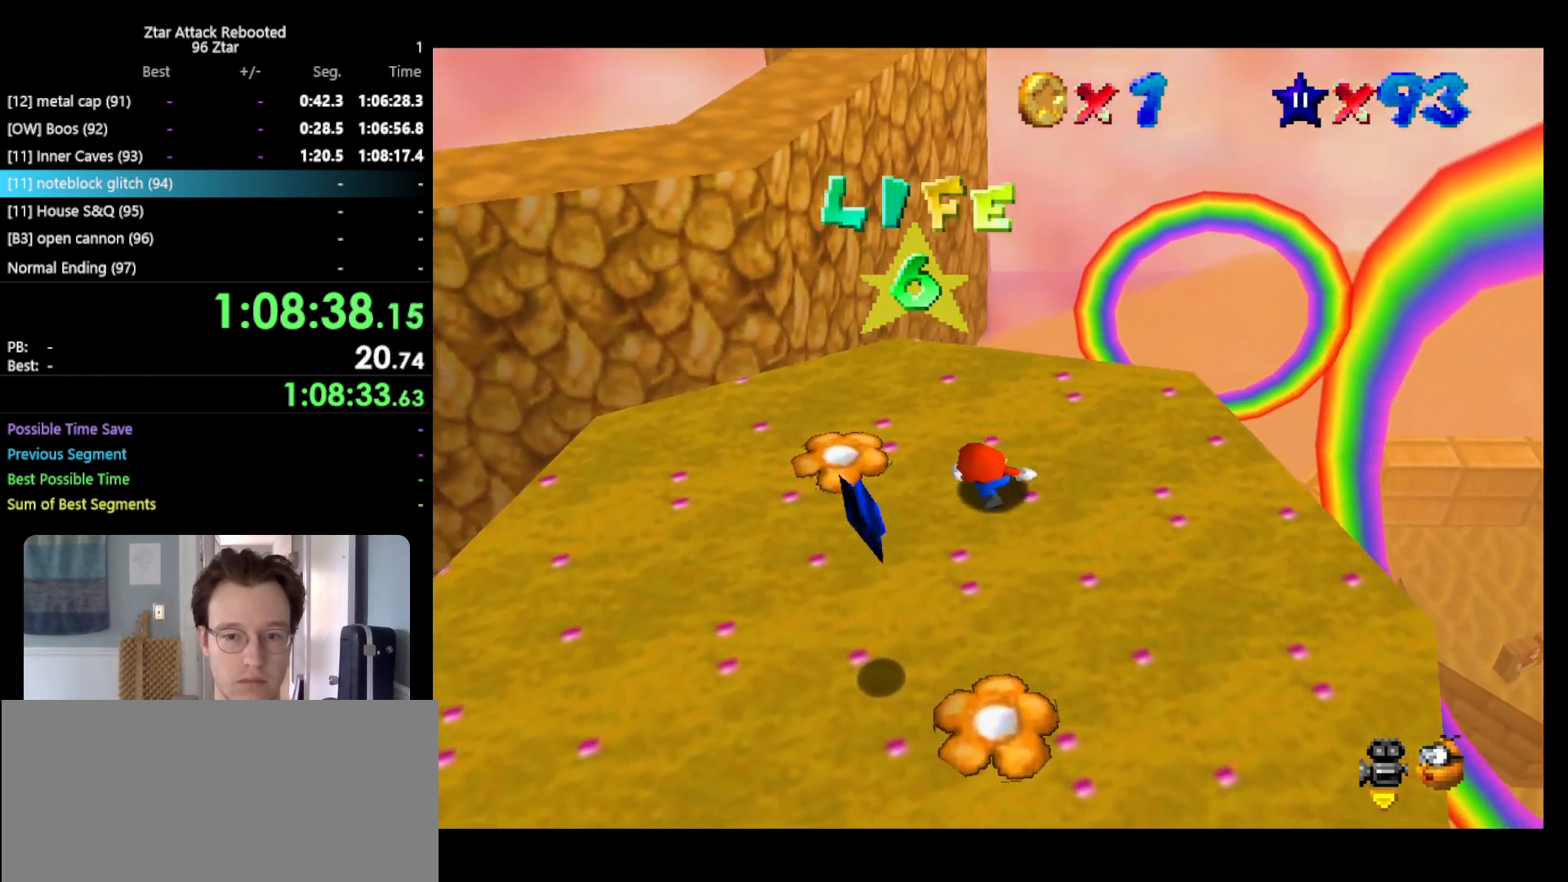
{"buttons": [], "left_stick": "down", "events": [[267, "left_stick", "down"], [367, "A", "up"]]}
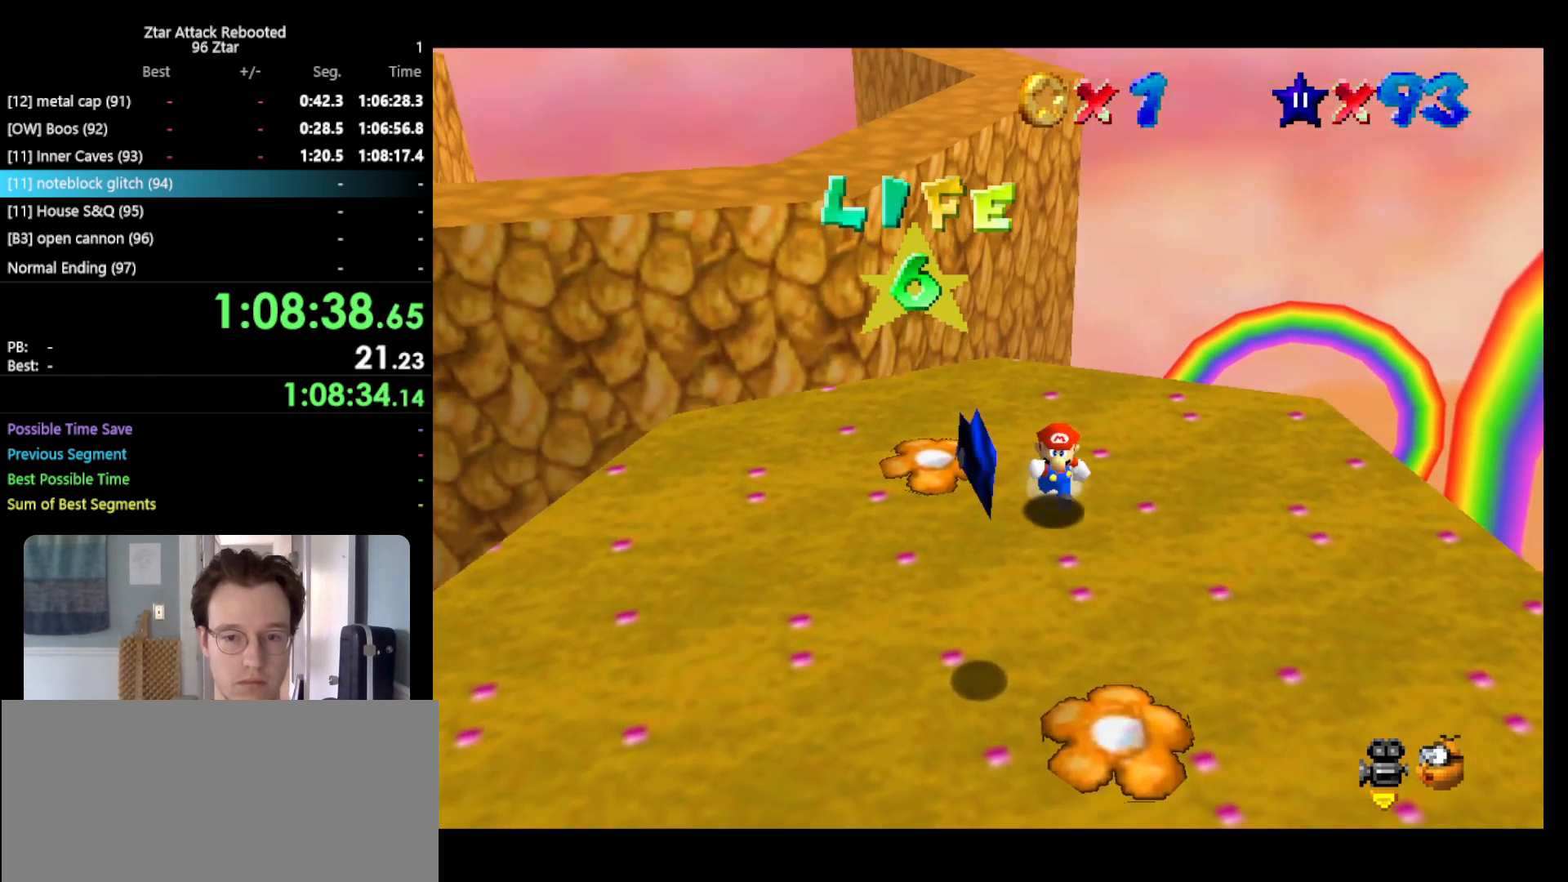
{"buttons": [], "left_stick": "down-left", "events": [[167, "A", "down"], [367, "left_stick", "down-left"], [417, "A", "up"]]}
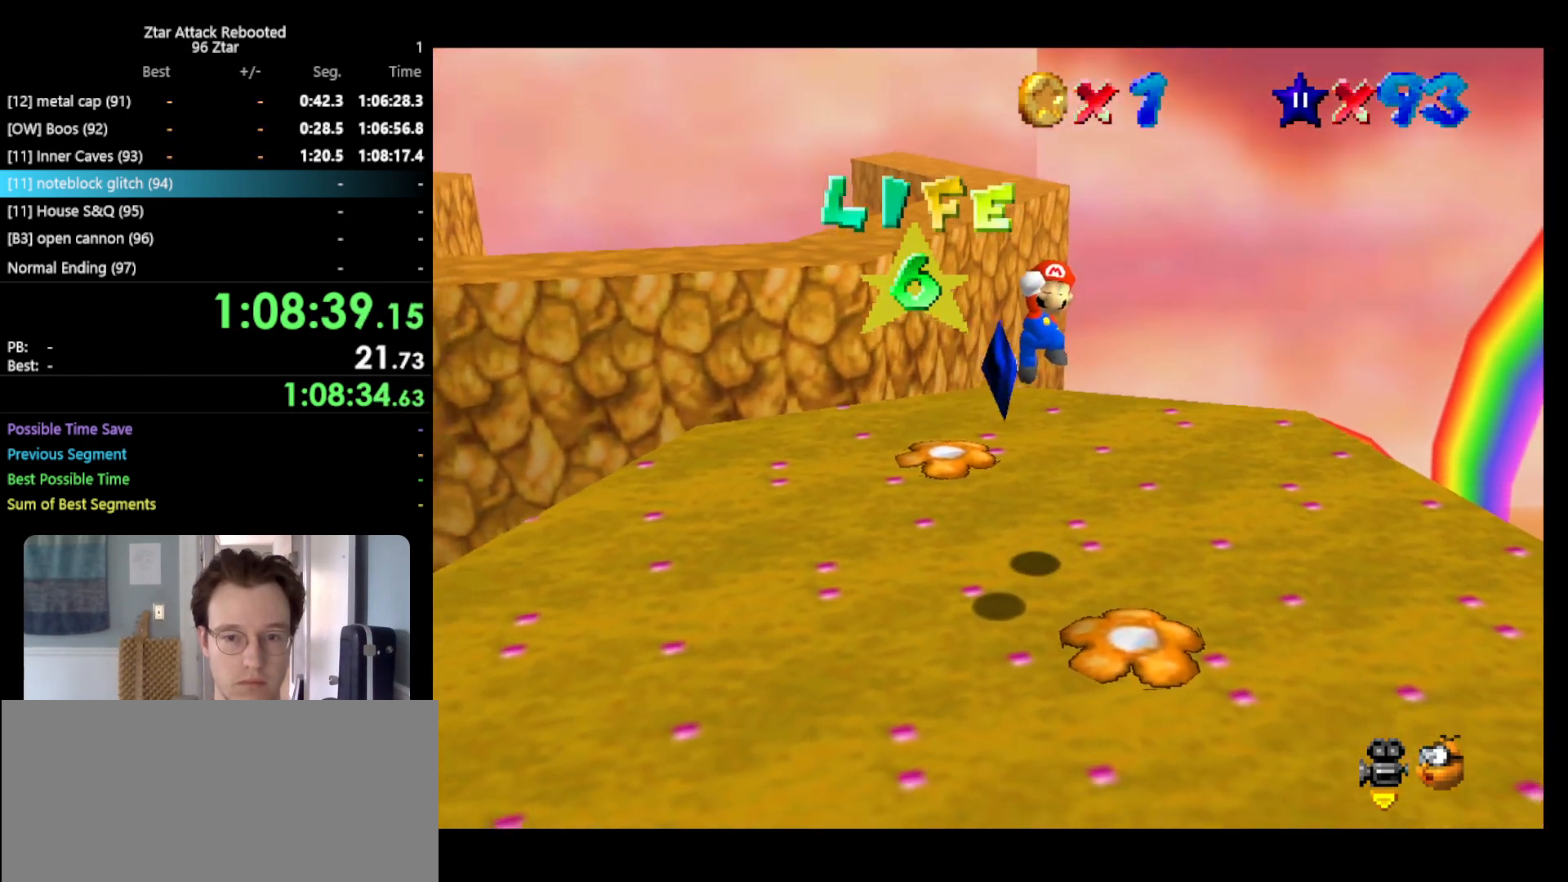
{"buttons": [], "left_stick": "center", "events": [[150, "left_stick", "center"]]}